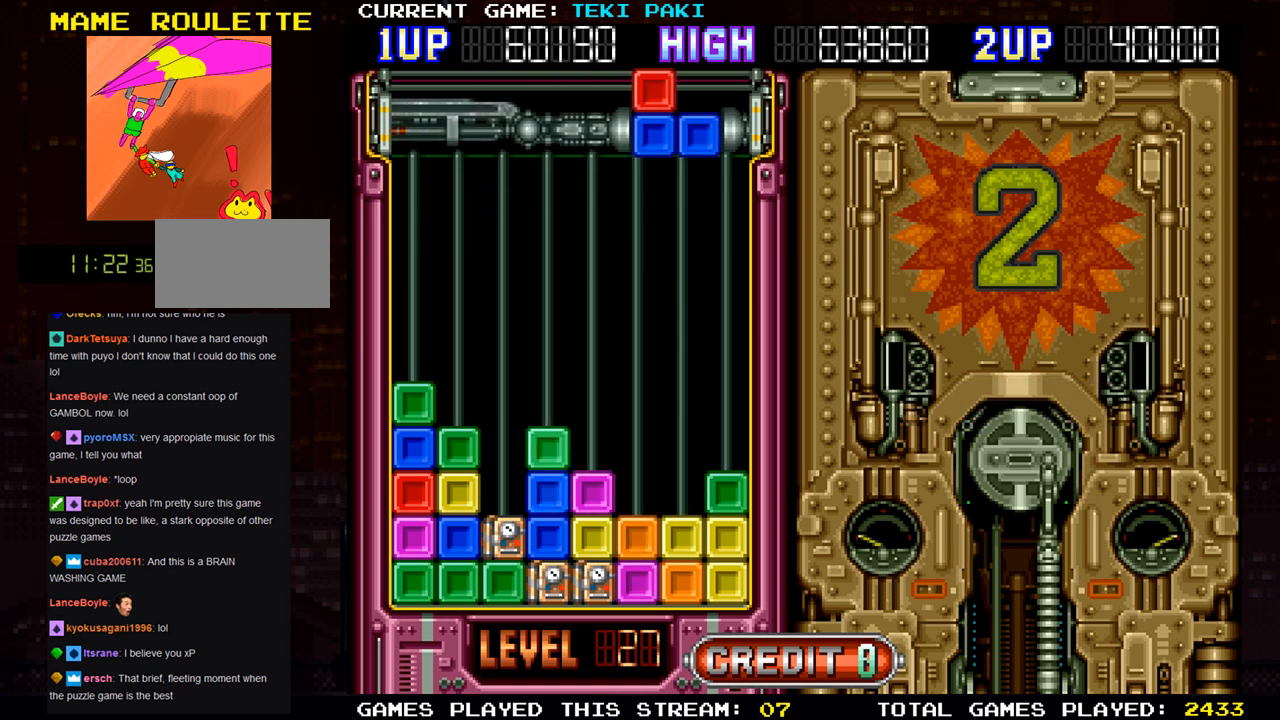
Gameplay with a controller (arcade stick); each line is a JSON object with the inputs held at the frame after it. "events" lists button and stick changes between this image and that frame as [ms after this image, input, new state], when the widget could be followed in between. Not read: L3 R3.
{"buttons": [], "left_stick": "center", "events": [[250, "left_stick", "left"], [383, "left_stick", "center"]]}
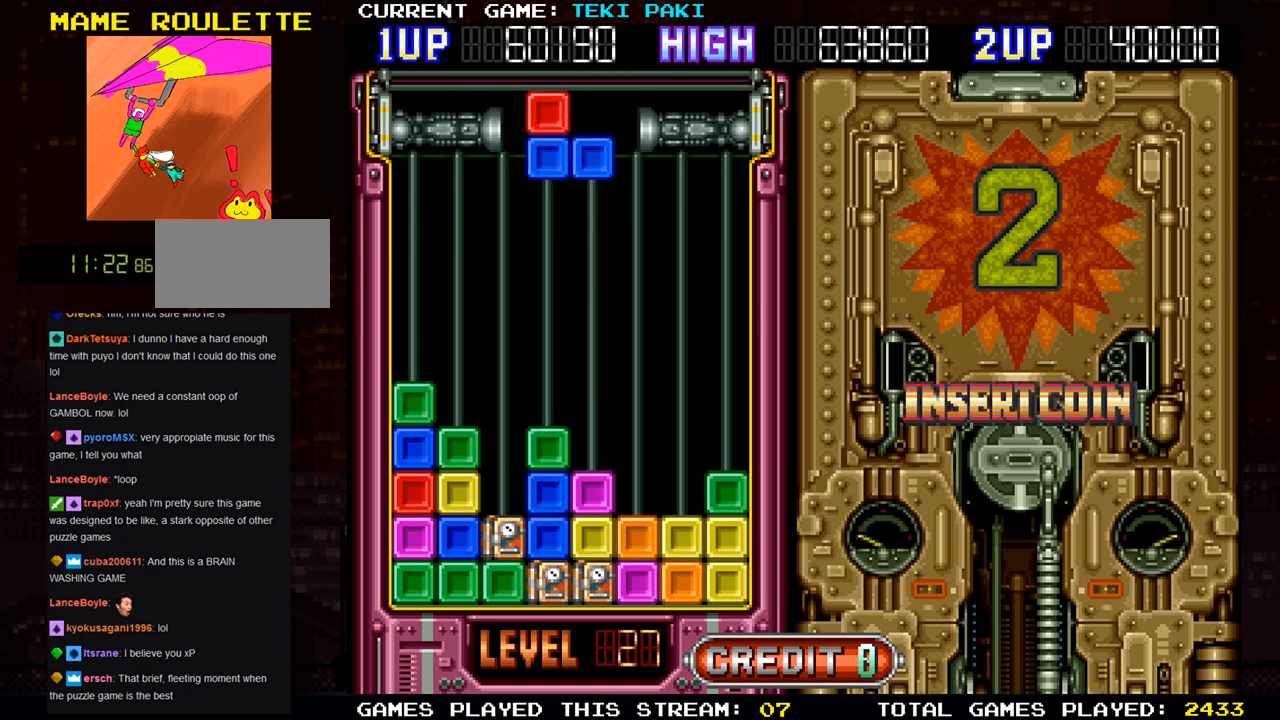
{"buttons": [], "left_stick": "center", "events": [[217, "SQUARE", "down"], [233, "left_stick", "left"], [317, "SQUARE", "up"], [350, "left_stick", "center"]]}
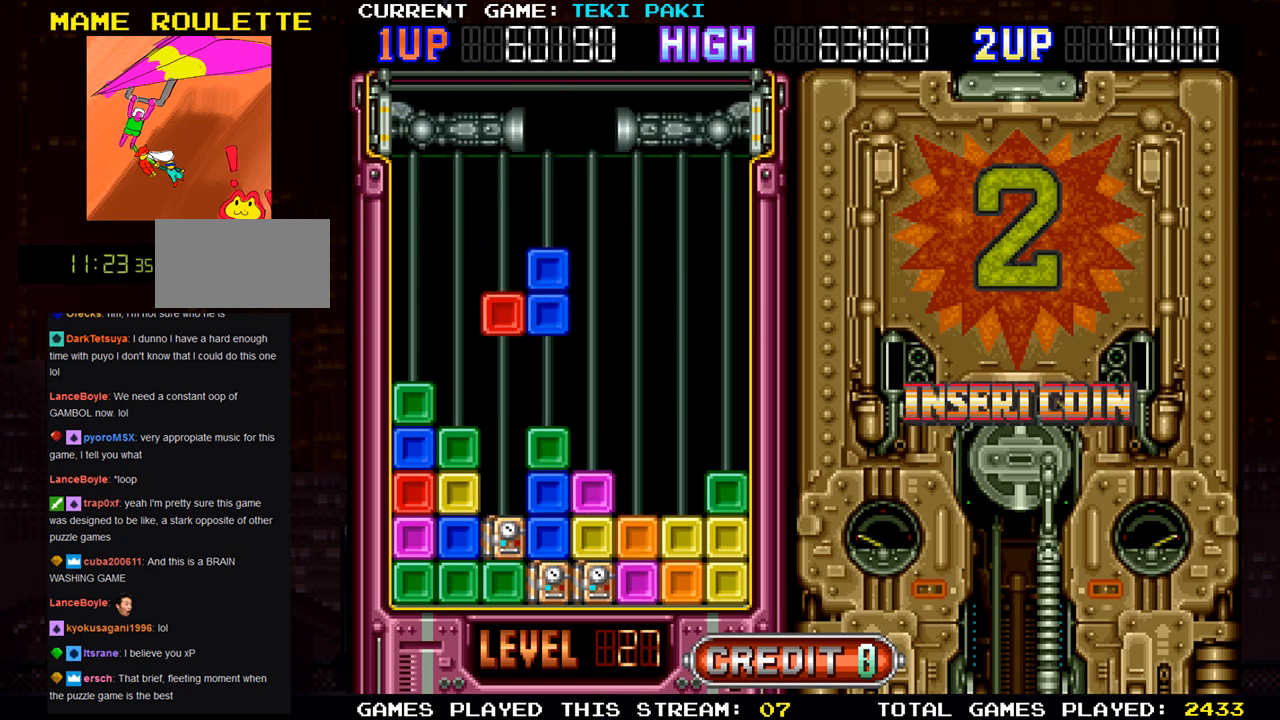
{"buttons": [], "left_stick": "center", "events": [[83, "left_stick", "left"], [167, "left_stick", "center"]]}
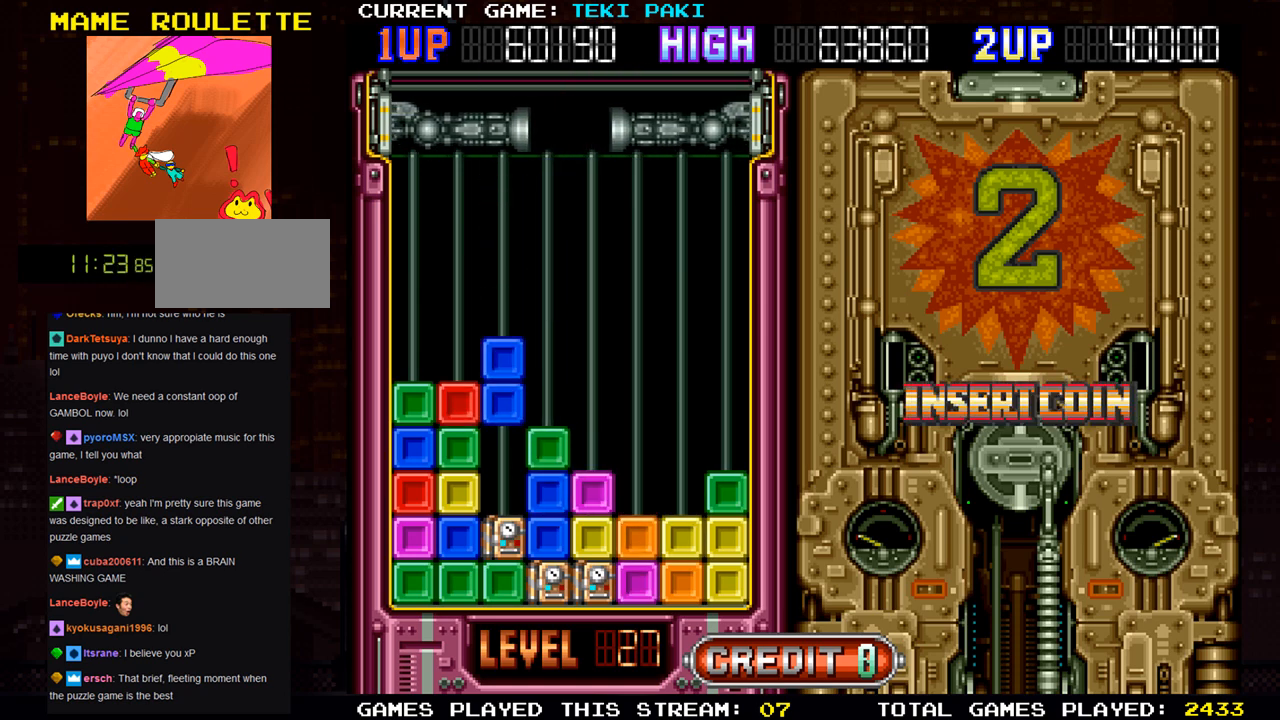
{"buttons": [], "left_stick": "center", "events": [[17, "left_stick", "down"], [150, "left_stick", "center"]]}
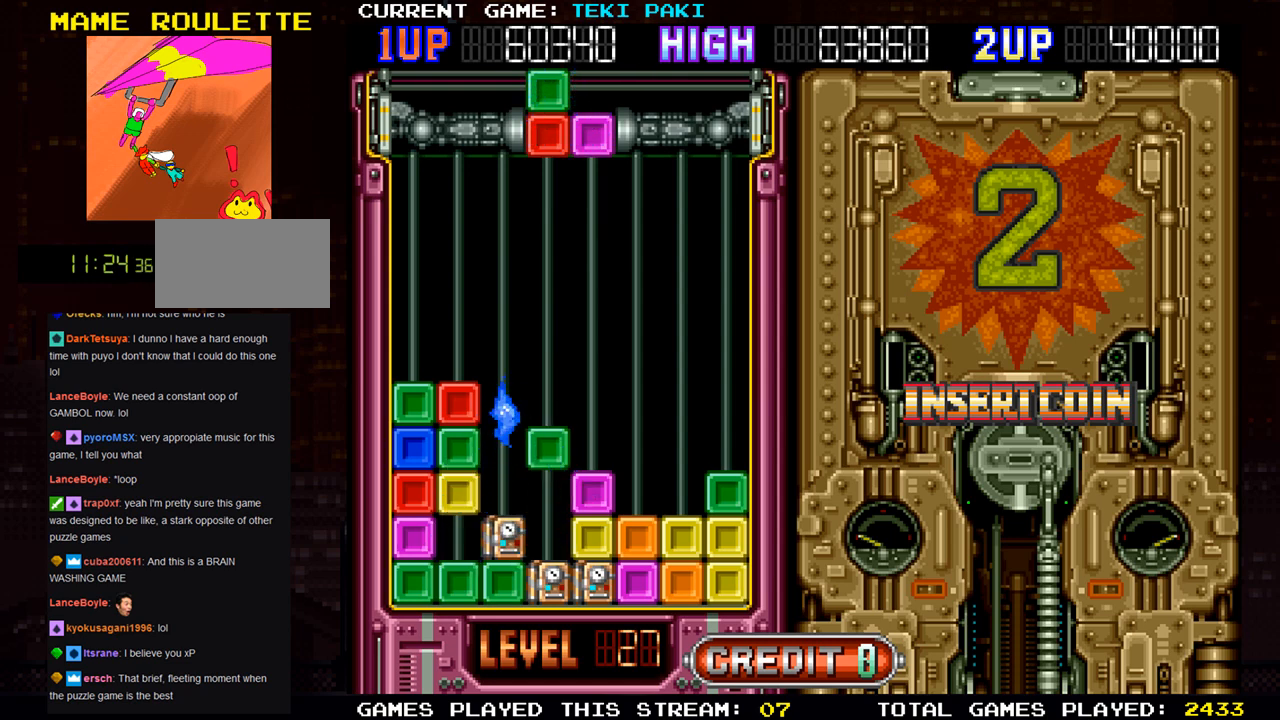
{"buttons": [], "left_stick": "center", "events": []}
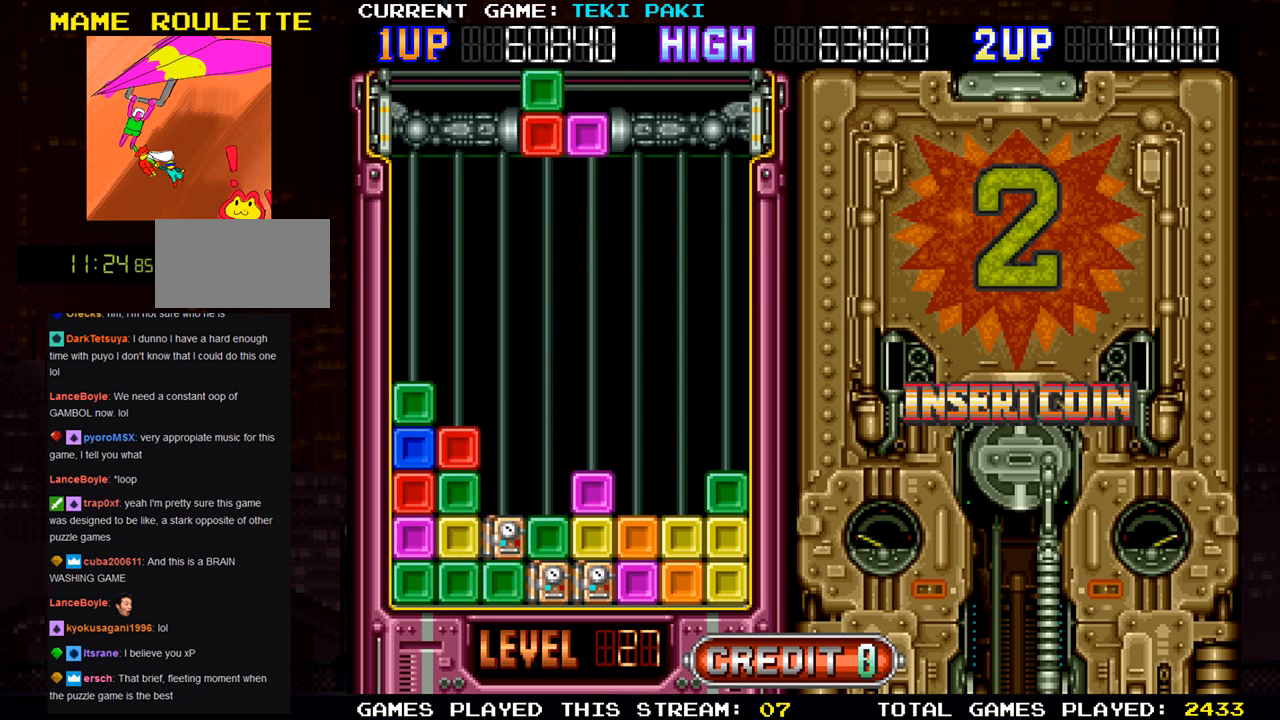
{"buttons": [], "left_stick": "right", "events": [[483, "left_stick", "right"]]}
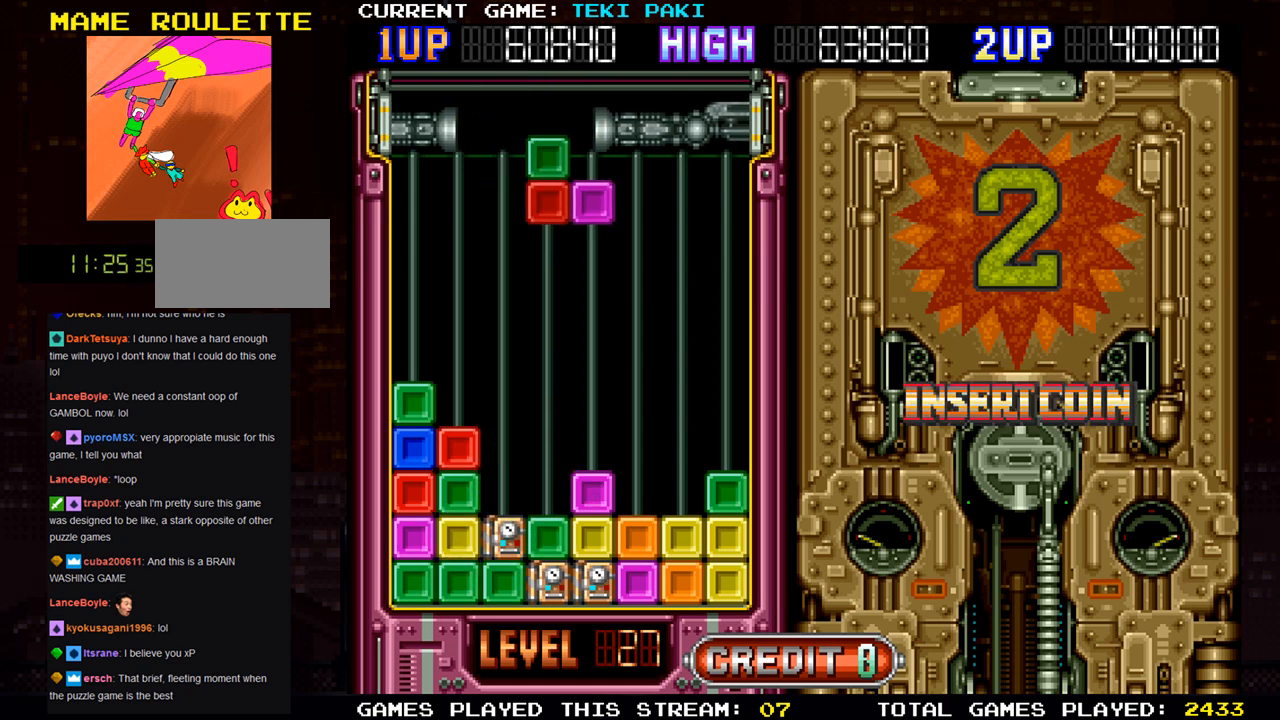
{"buttons": [], "left_stick": "right", "events": [[167, "SQUARE", "down"], [267, "SQUARE", "up"], [367, "SQUARE", "down"], [483, "SQUARE", "up"]]}
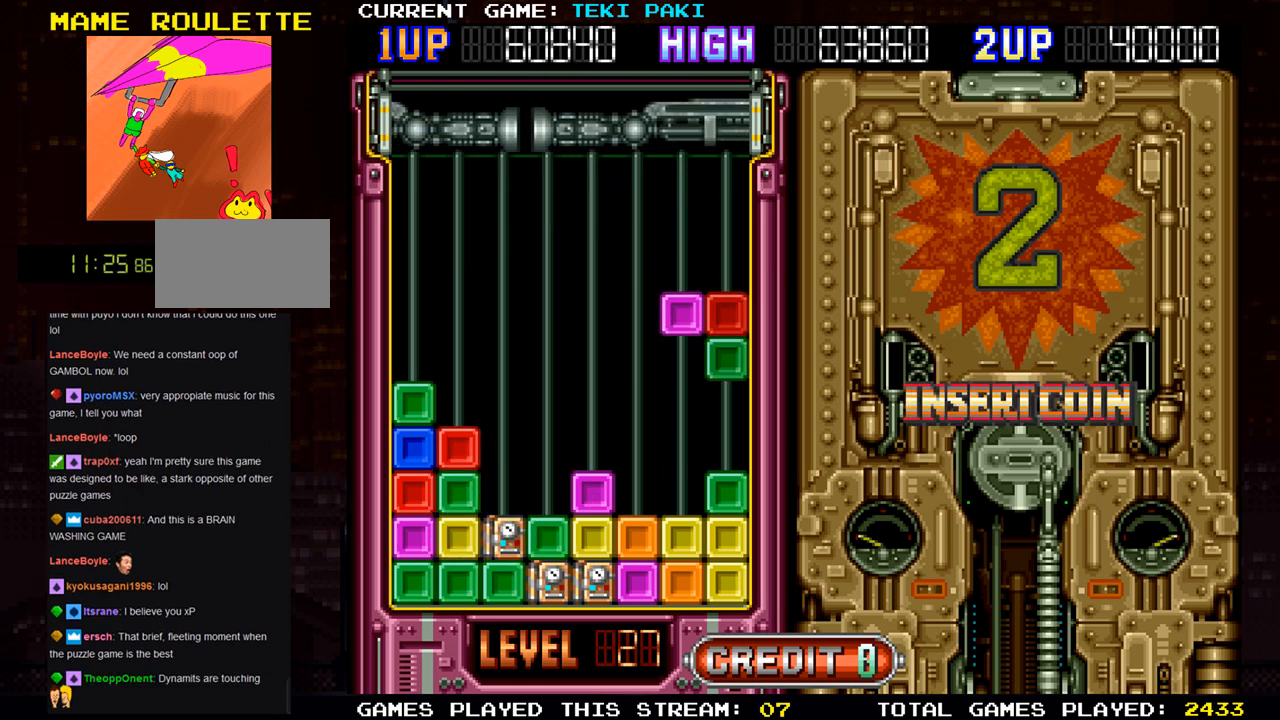
{"buttons": [], "left_stick": "center", "events": [[67, "left_stick", "center"]]}
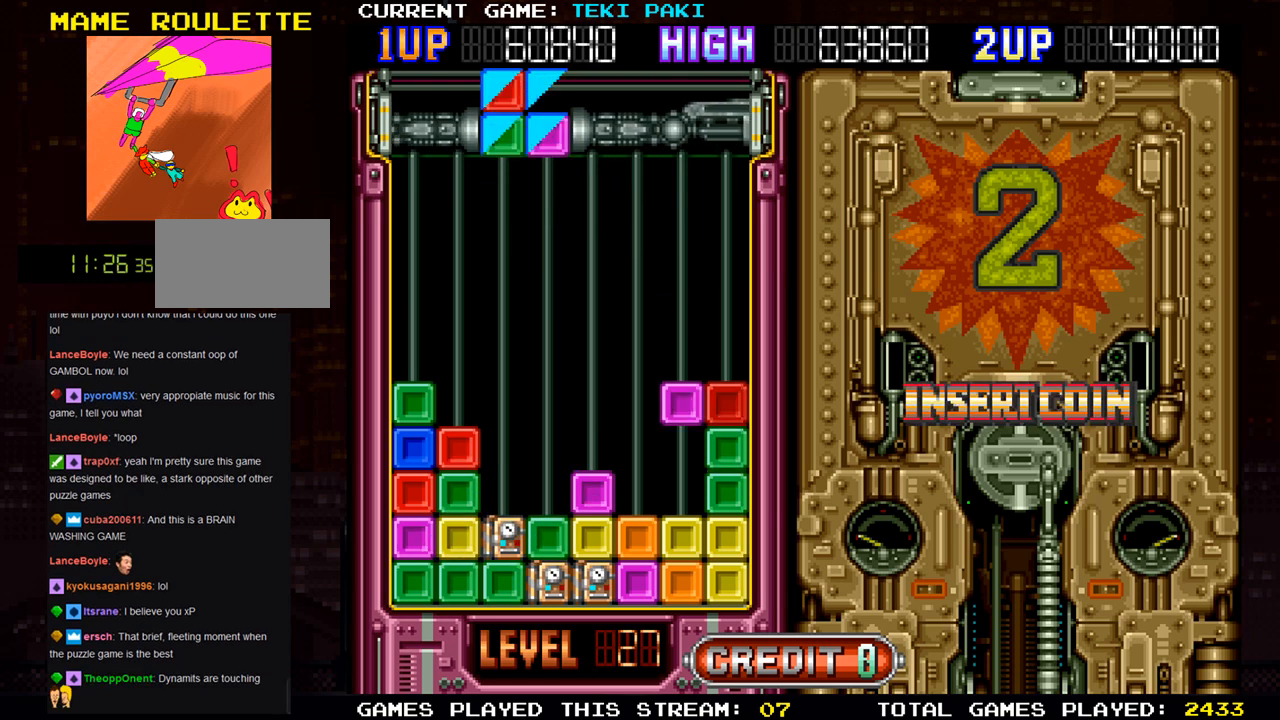
{"buttons": [], "left_stick": "center", "events": []}
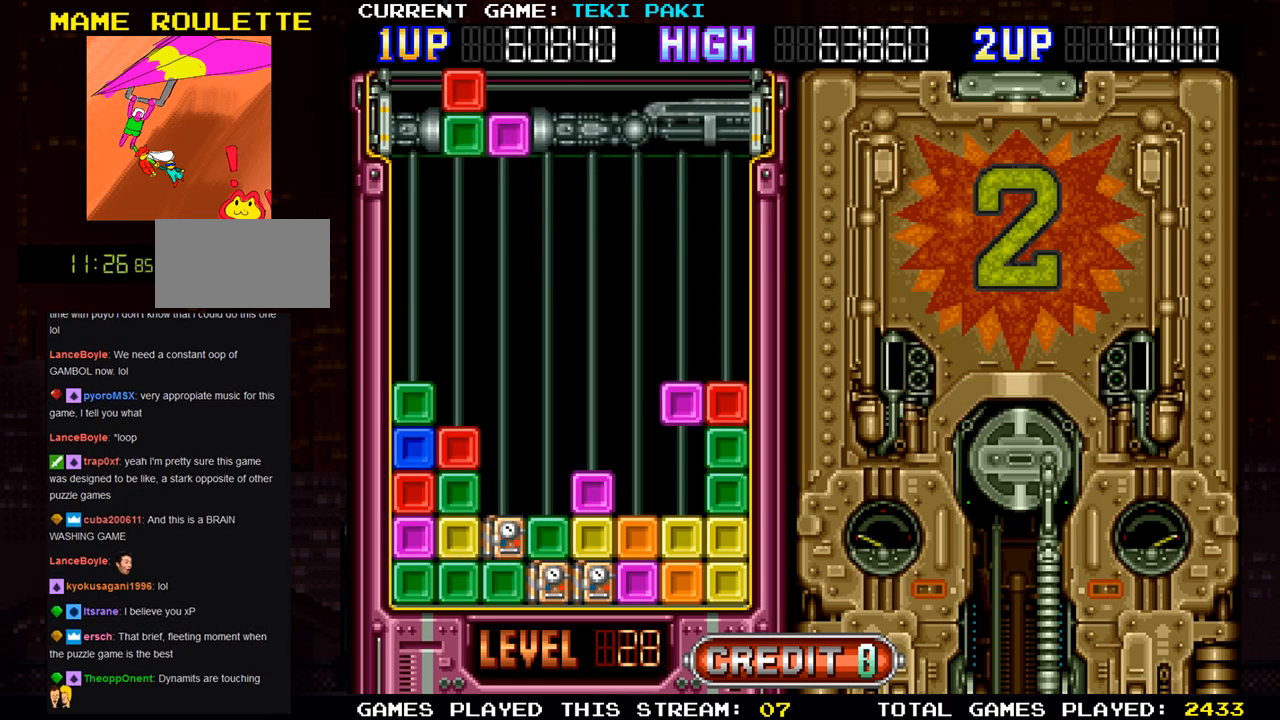
{"buttons": [], "left_stick": "center", "events": []}
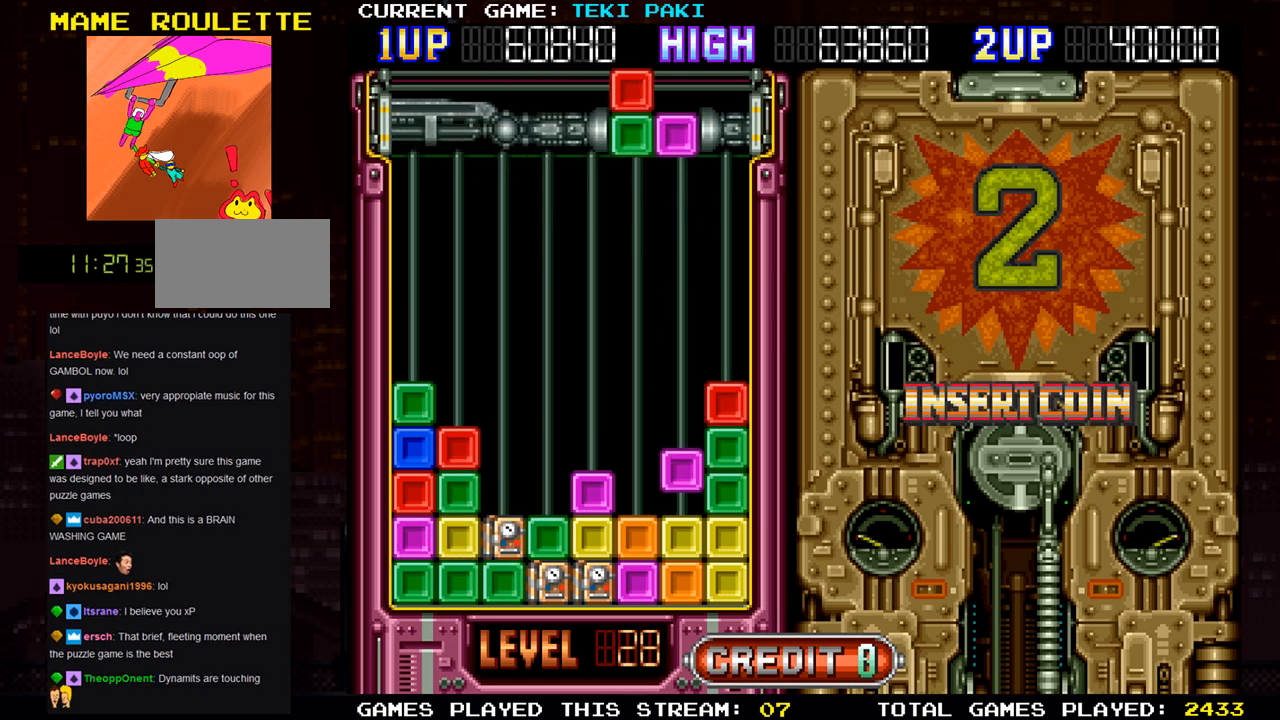
{"buttons": [], "left_stick": "center", "events": [[300, "left_stick", "right"], [383, "SQUARE", "down"], [400, "left_stick", "center"], [467, "SQUARE", "up"]]}
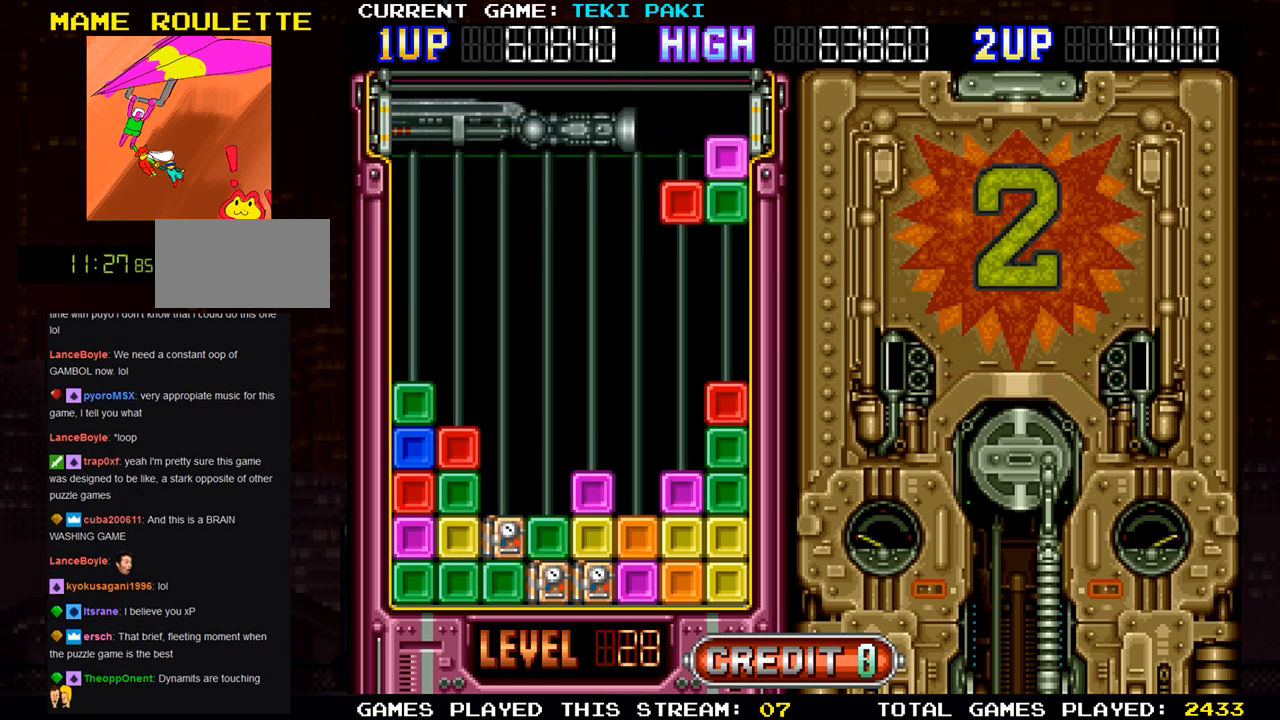
{"buttons": [], "left_stick": "center", "events": [[133, "SQUARE", "down"], [200, "SQUARE", "up"], [300, "SQUARE", "down"], [333, "left_stick", "left"], [350, "SQUARE", "up"], [383, "left_stick", "center"]]}
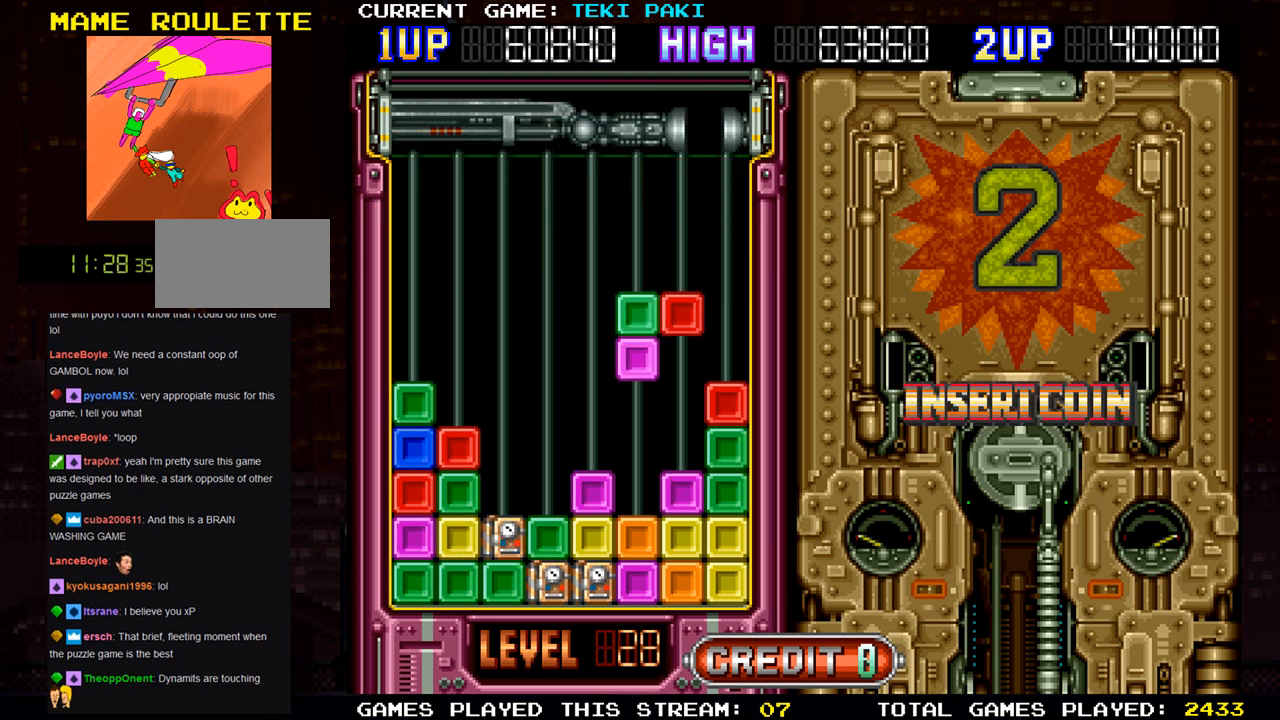
{"buttons": [], "left_stick": "center", "events": [[283, "left_stick", "right"], [367, "left_stick", "center"]]}
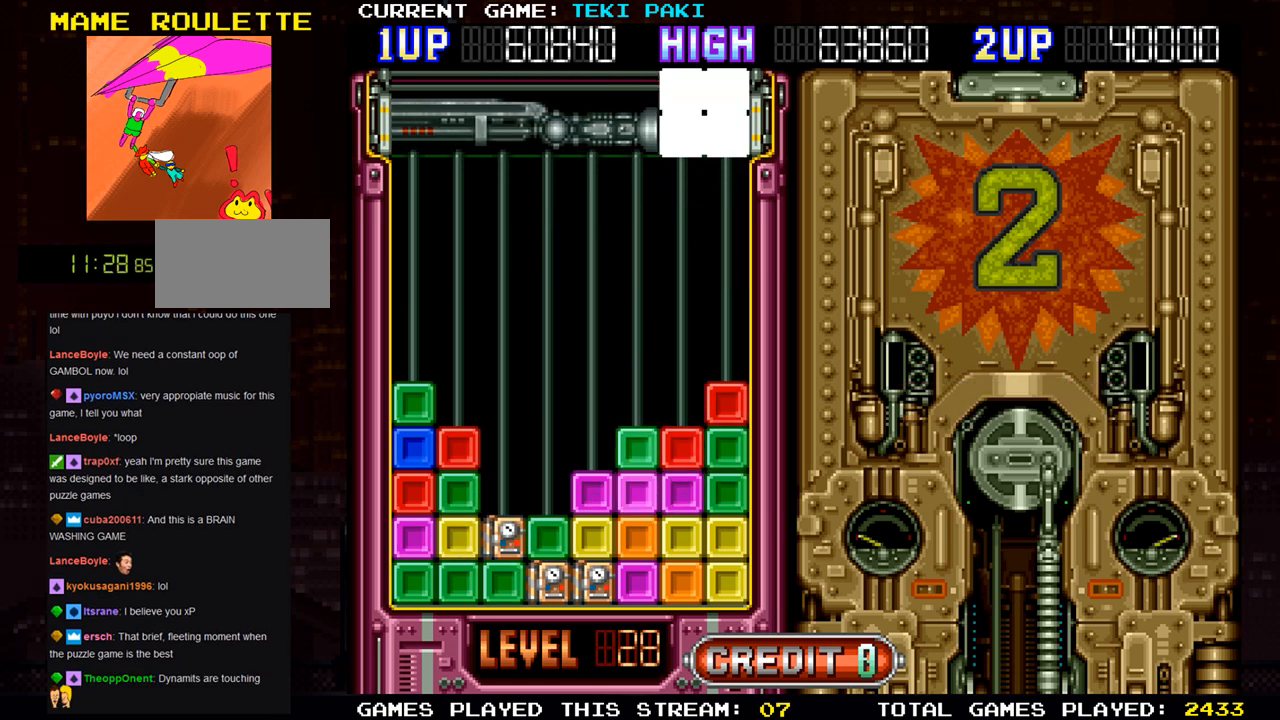
{"buttons": [], "left_stick": "center", "events": []}
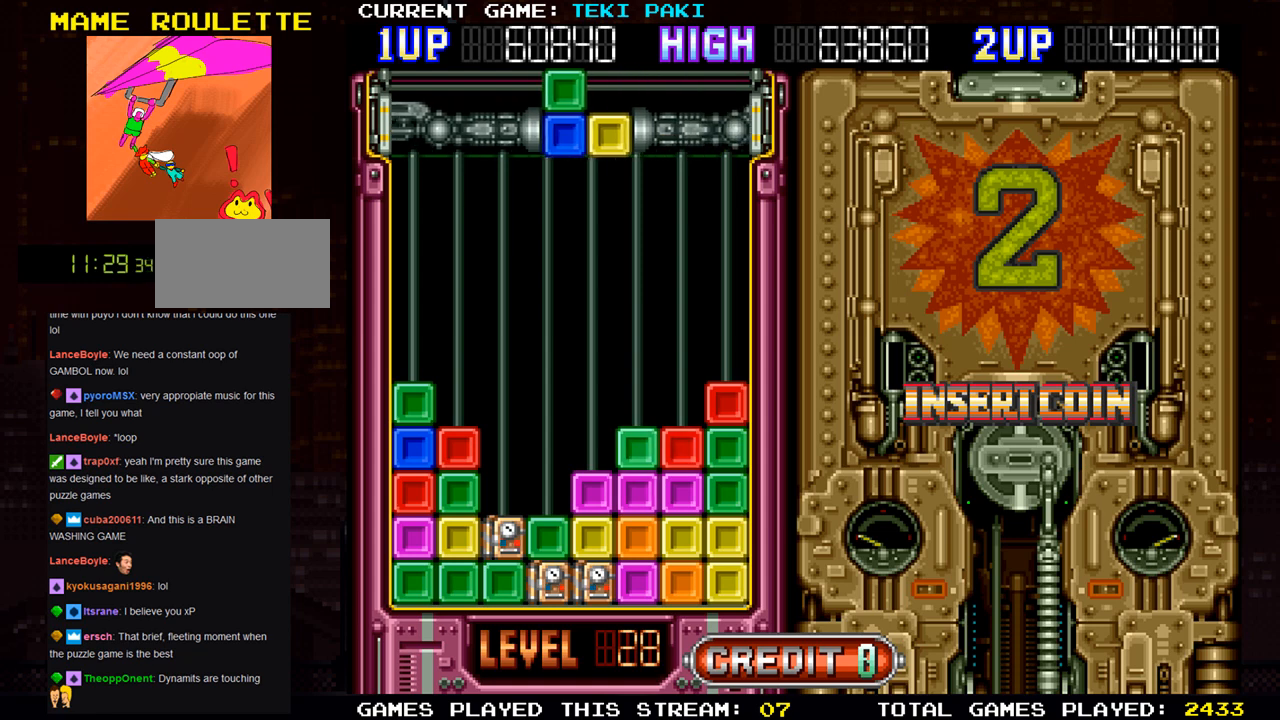
{"buttons": [], "left_stick": "right", "events": [[300, "left_stick", "right"]]}
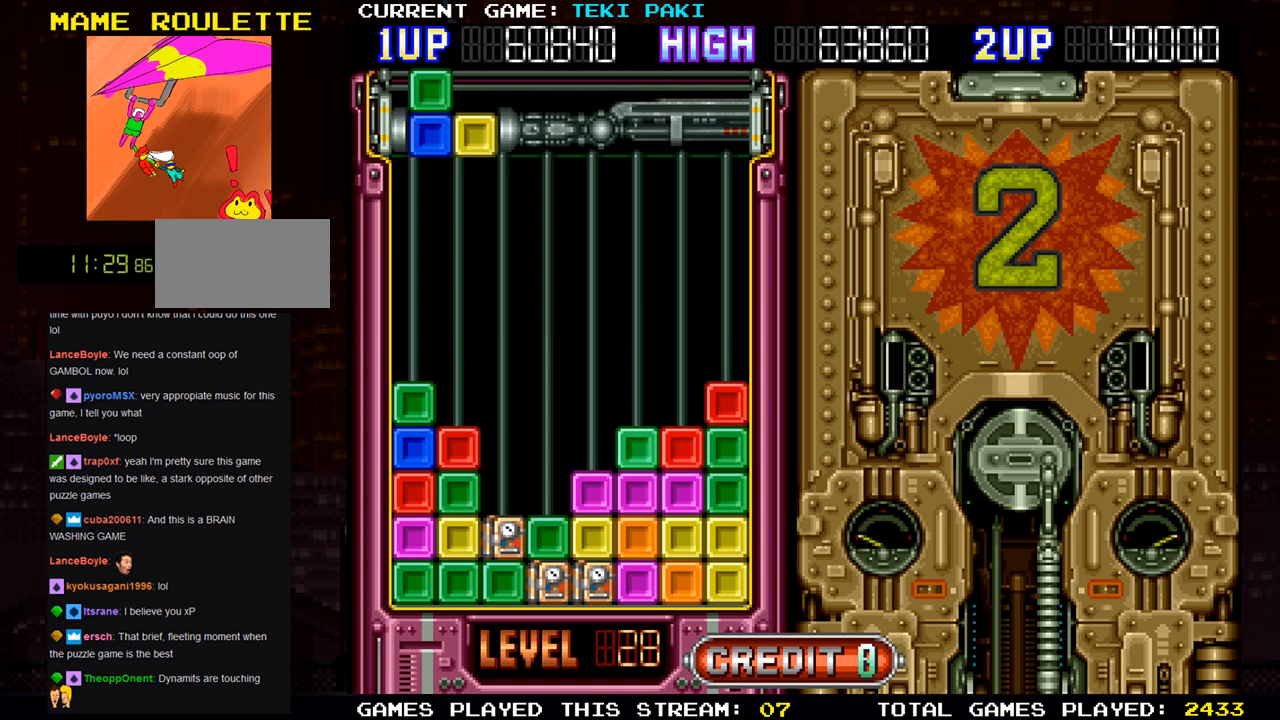
{"buttons": [], "left_stick": "right", "events": []}
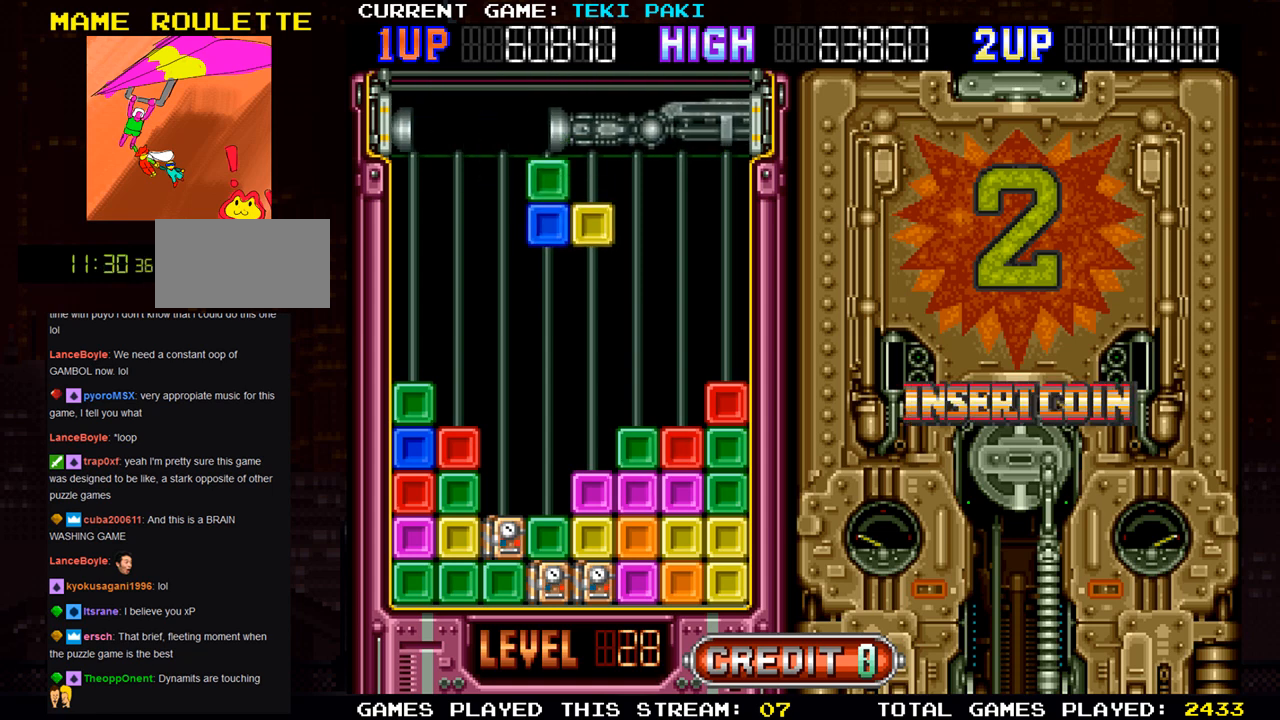
{"buttons": [], "left_stick": "right", "events": [[100, "SQUARE", "down"], [200, "SQUARE", "up"], [317, "left_stick", "center"], [483, "left_stick", "right"]]}
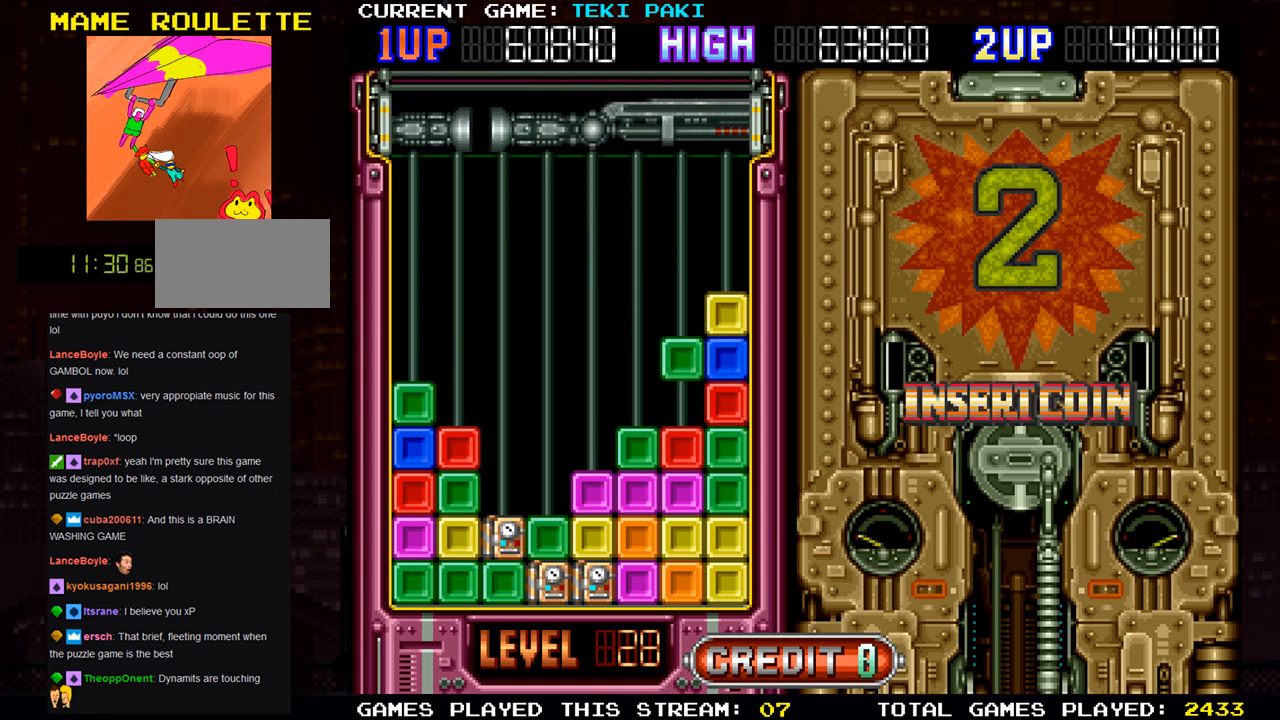
{"buttons": [], "left_stick": "center", "events": [[117, "left_stick", "center"]]}
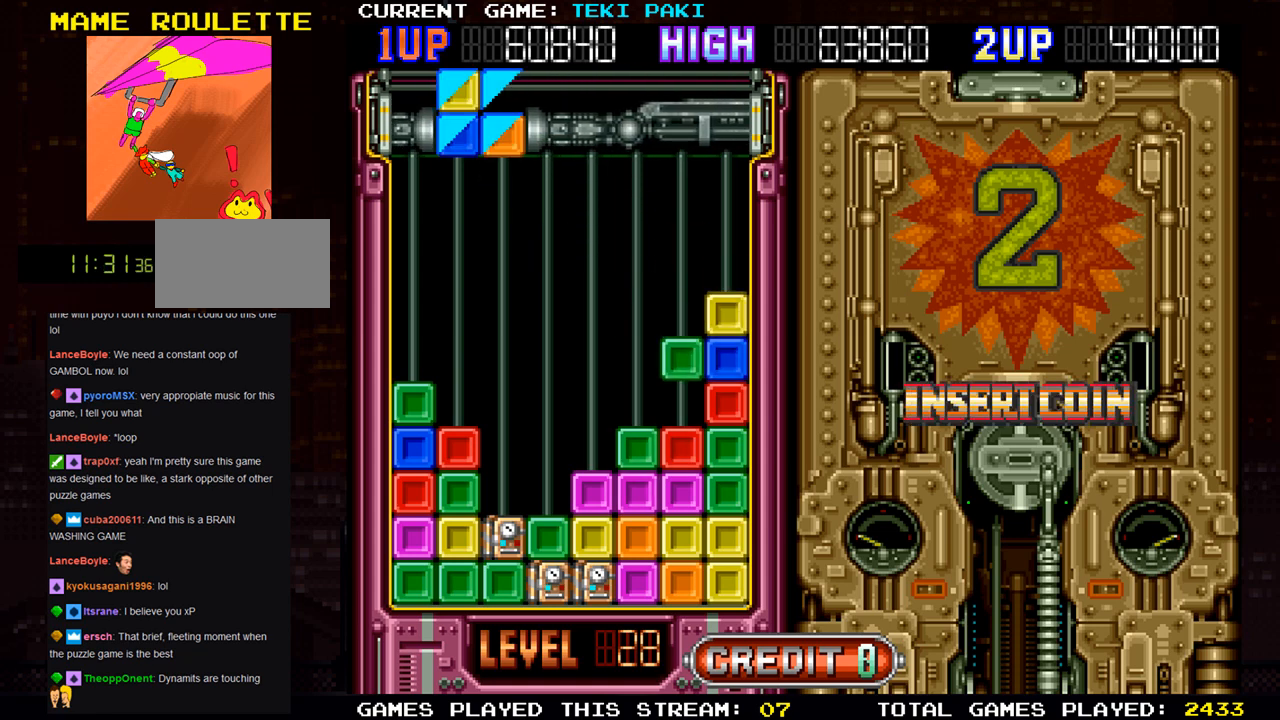
{"buttons": [], "left_stick": "center", "events": []}
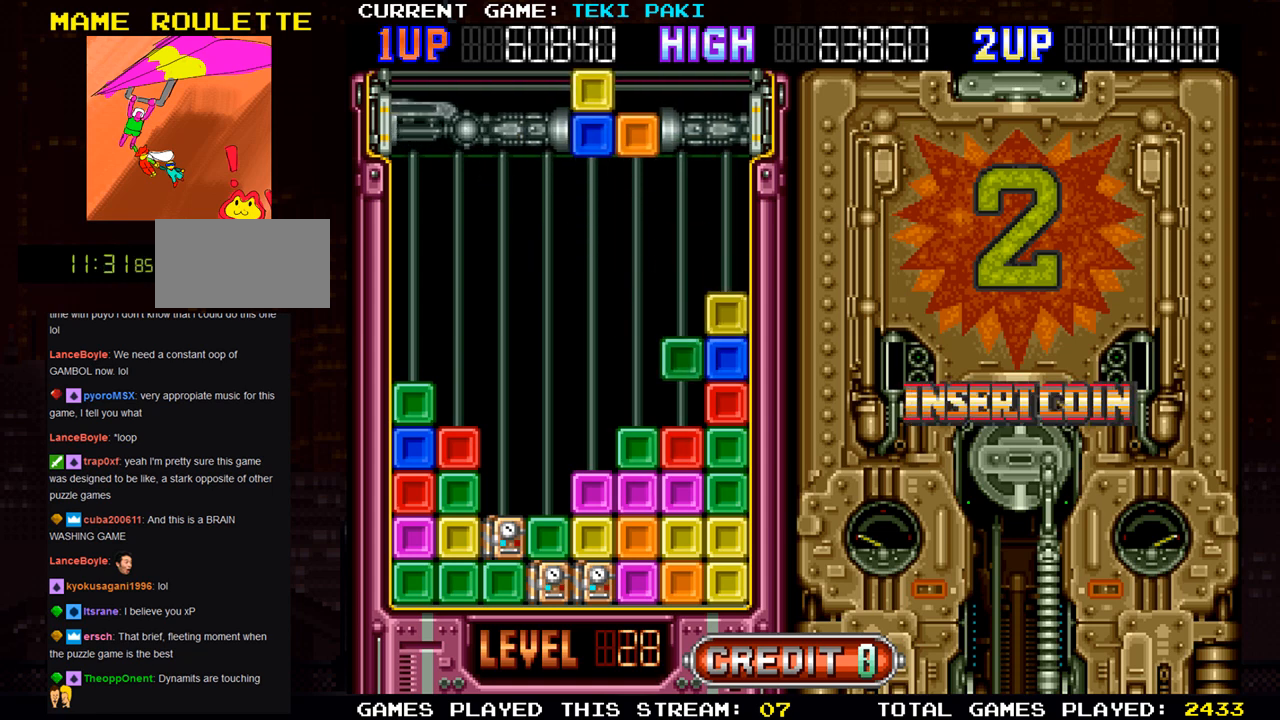
{"buttons": [], "left_stick": "left", "events": [[450, "left_stick", "left"]]}
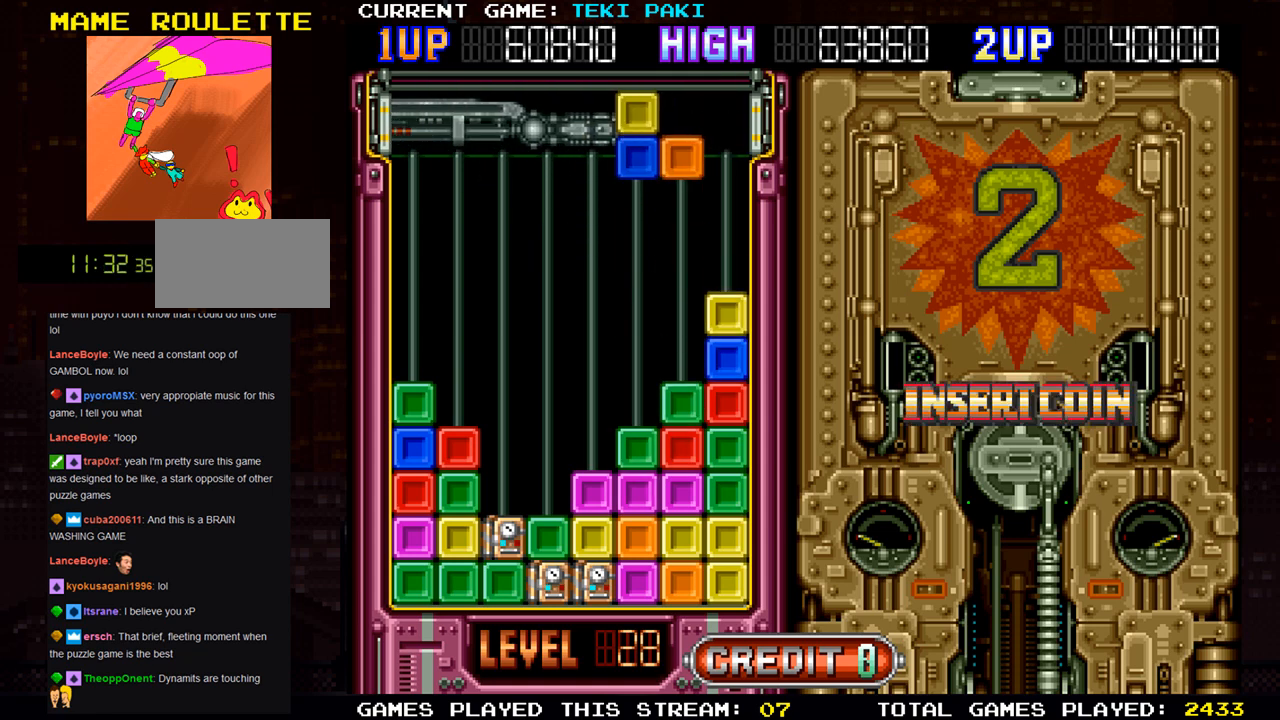
{"buttons": [], "left_stick": "right", "events": [[467, "left_stick", "right"]]}
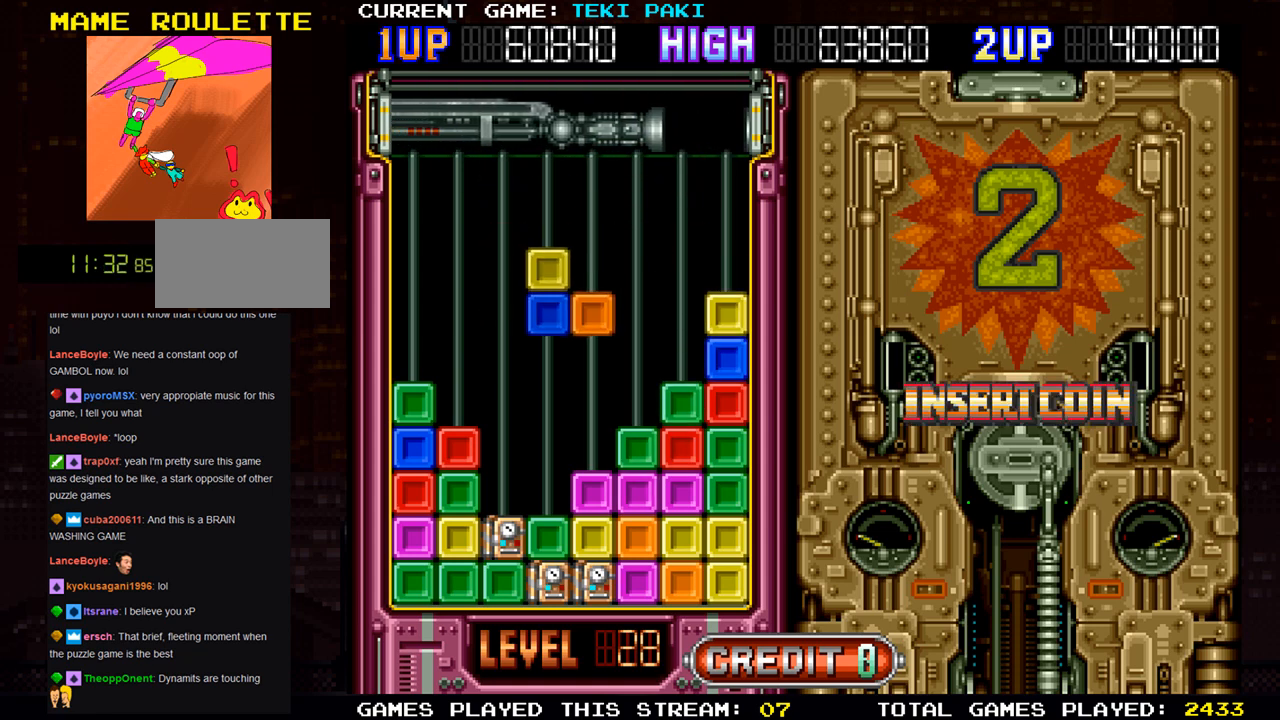
{"buttons": [], "left_stick": "right", "events": [[150, "left_stick", "center"], [200, "left_stick", "right"]]}
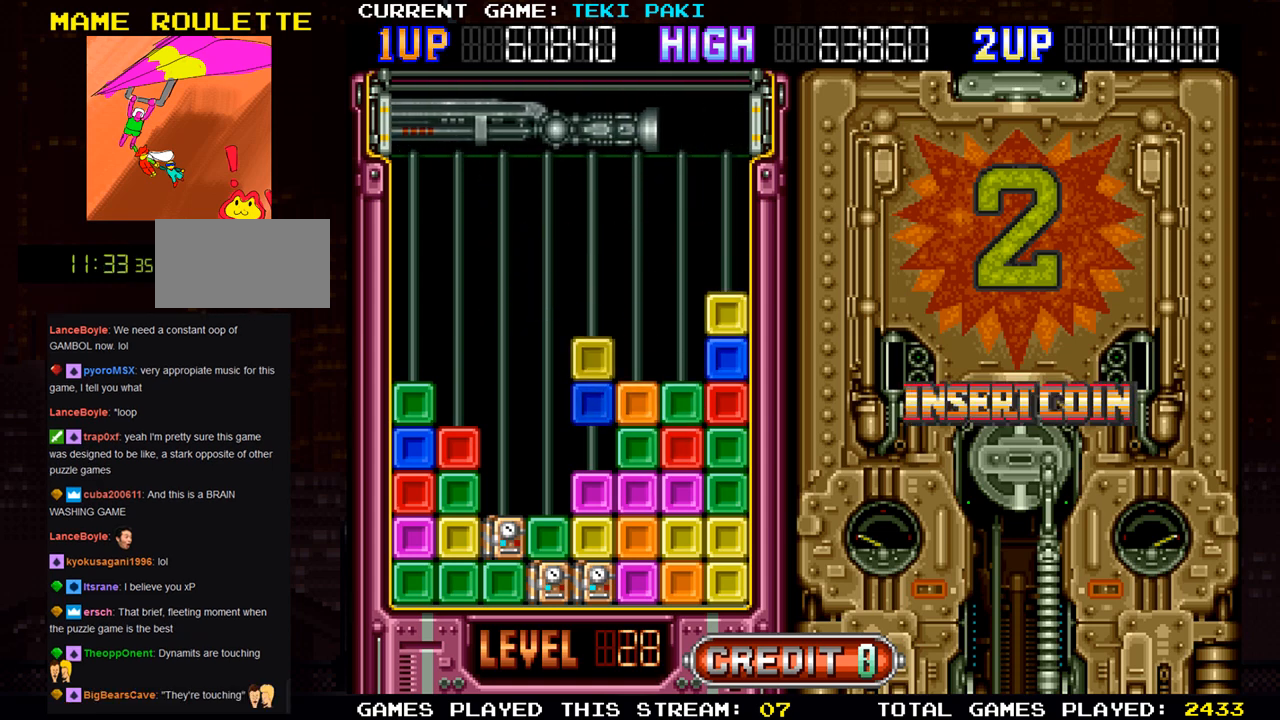
{"buttons": [], "left_stick": "right", "events": [[17, "SQUARE", "down"], [183, "SQUARE", "up"]]}
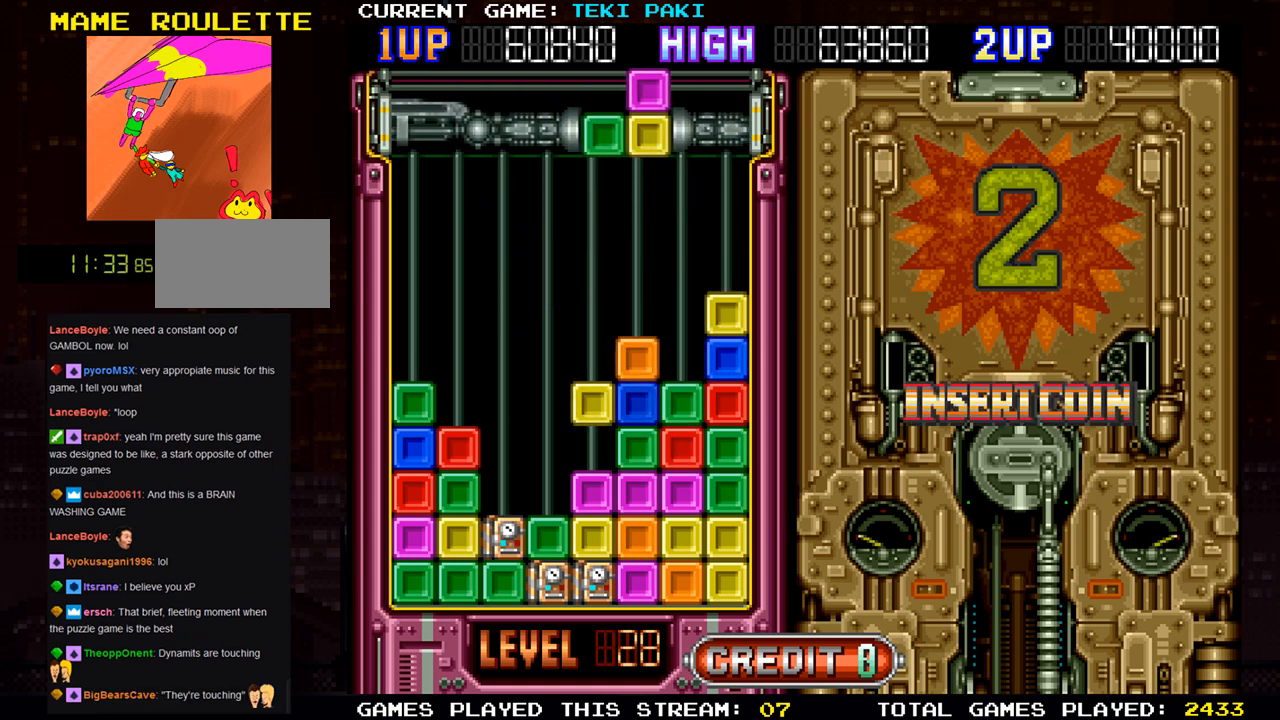
{"buttons": [], "left_stick": "center", "events": [[217, "left_stick", "center"]]}
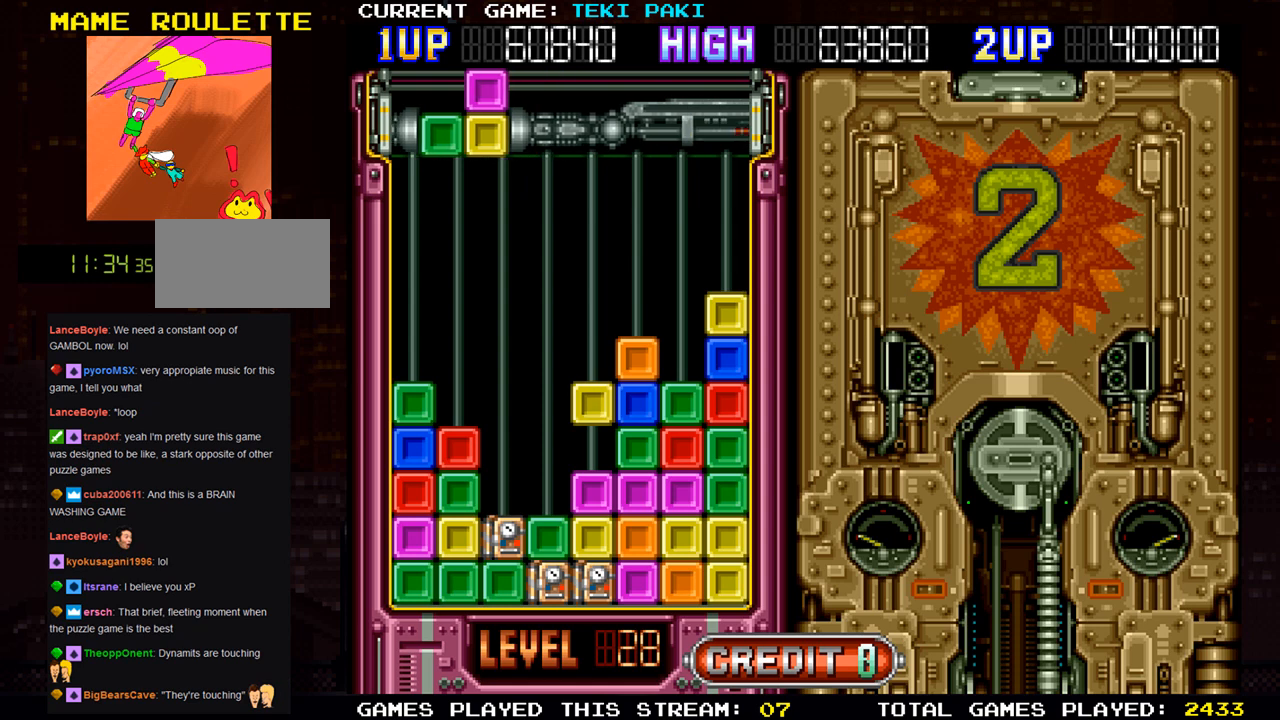
{"buttons": [], "left_stick": "right", "events": [[33, "left_stick", "right"]]}
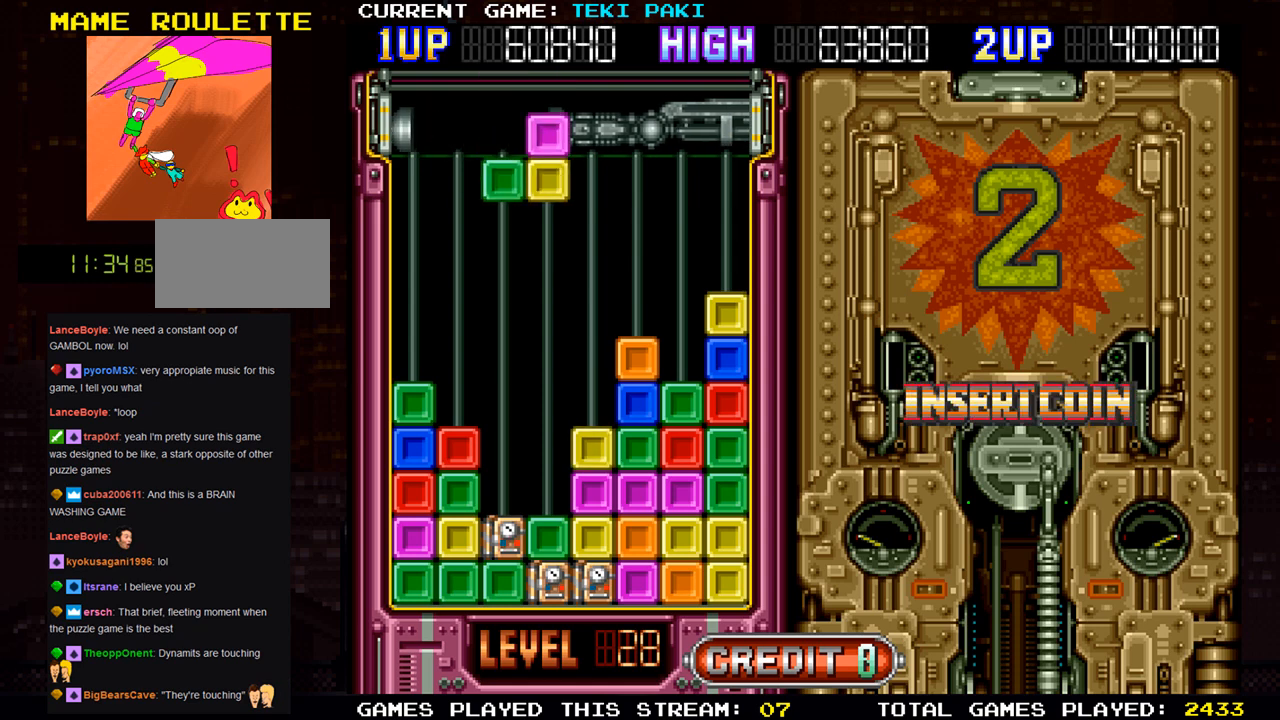
{"buttons": [], "left_stick": "center", "events": [[117, "SQUARE", "down"], [217, "SQUARE", "up"], [433, "left_stick", "center"]]}
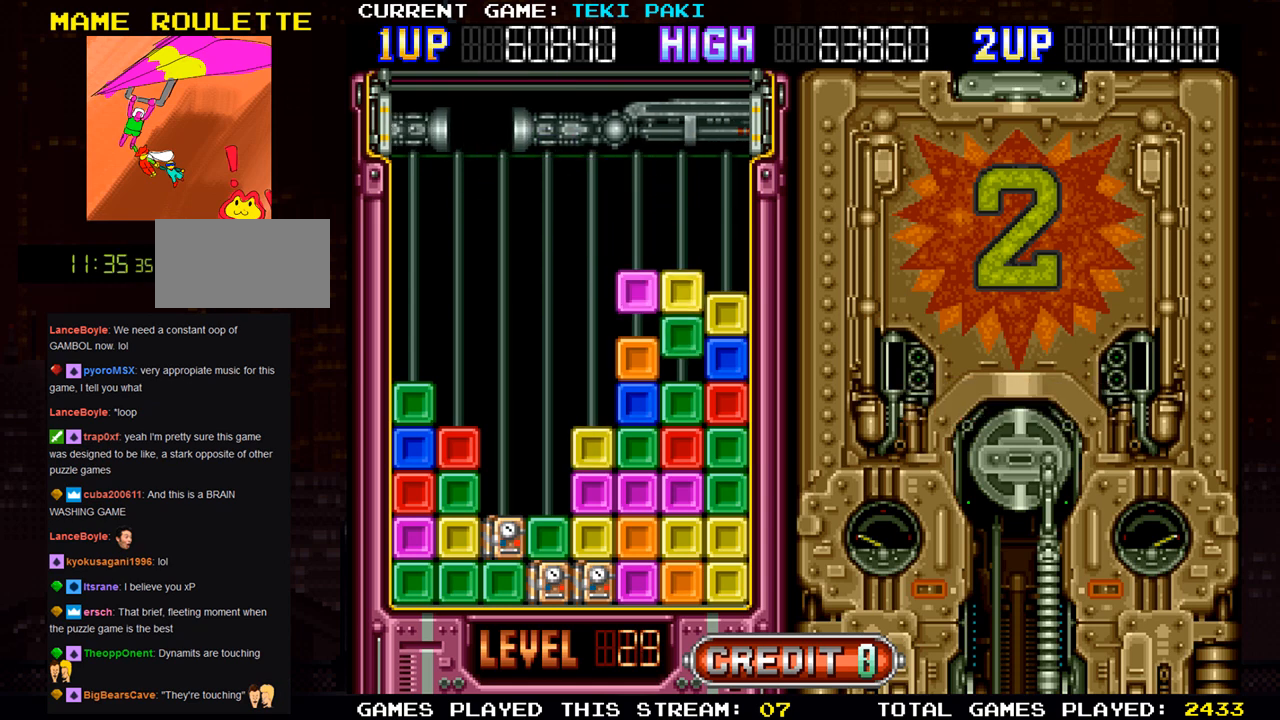
{"buttons": [], "left_stick": "center", "events": []}
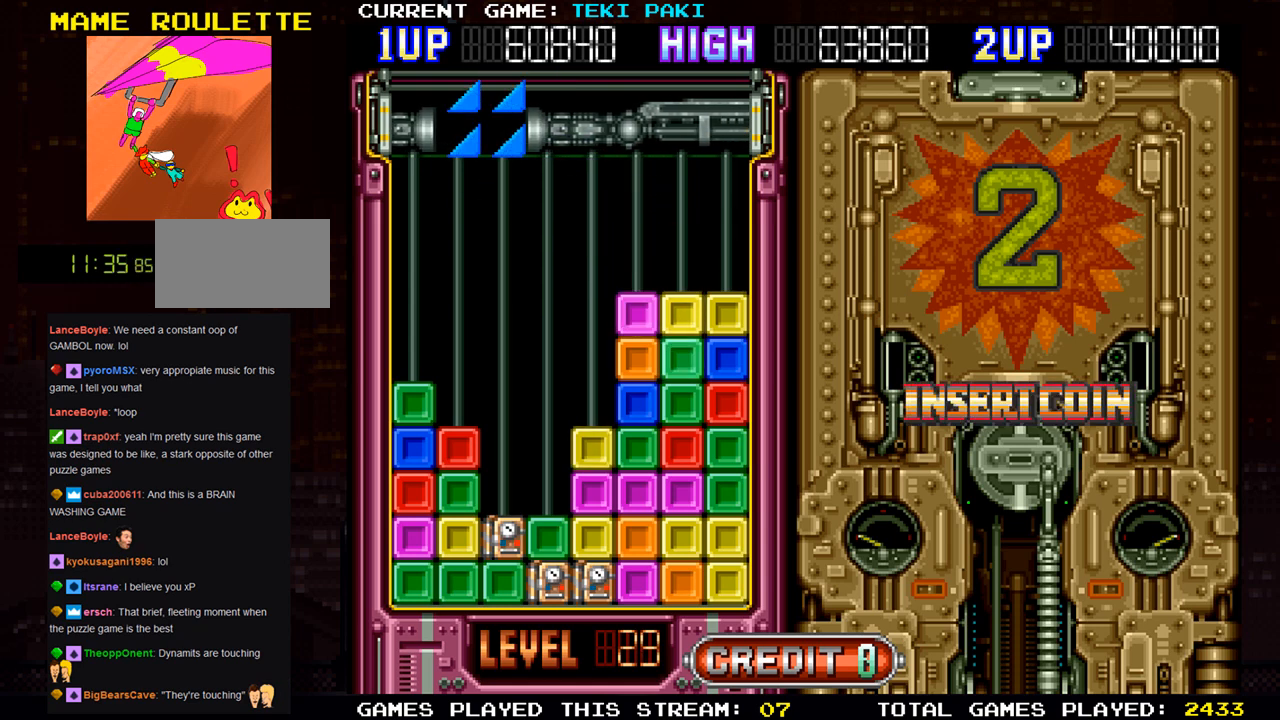
{"buttons": [], "left_stick": "center", "events": []}
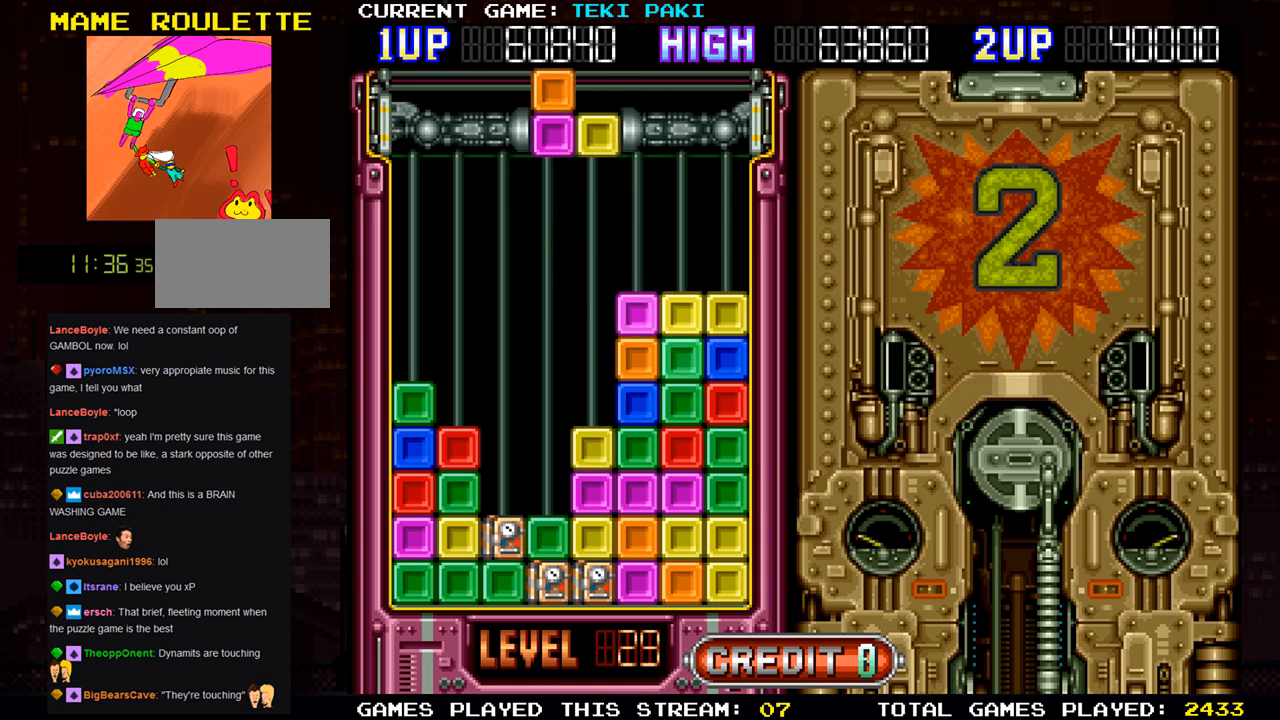
{"buttons": [], "left_stick": "center", "events": []}